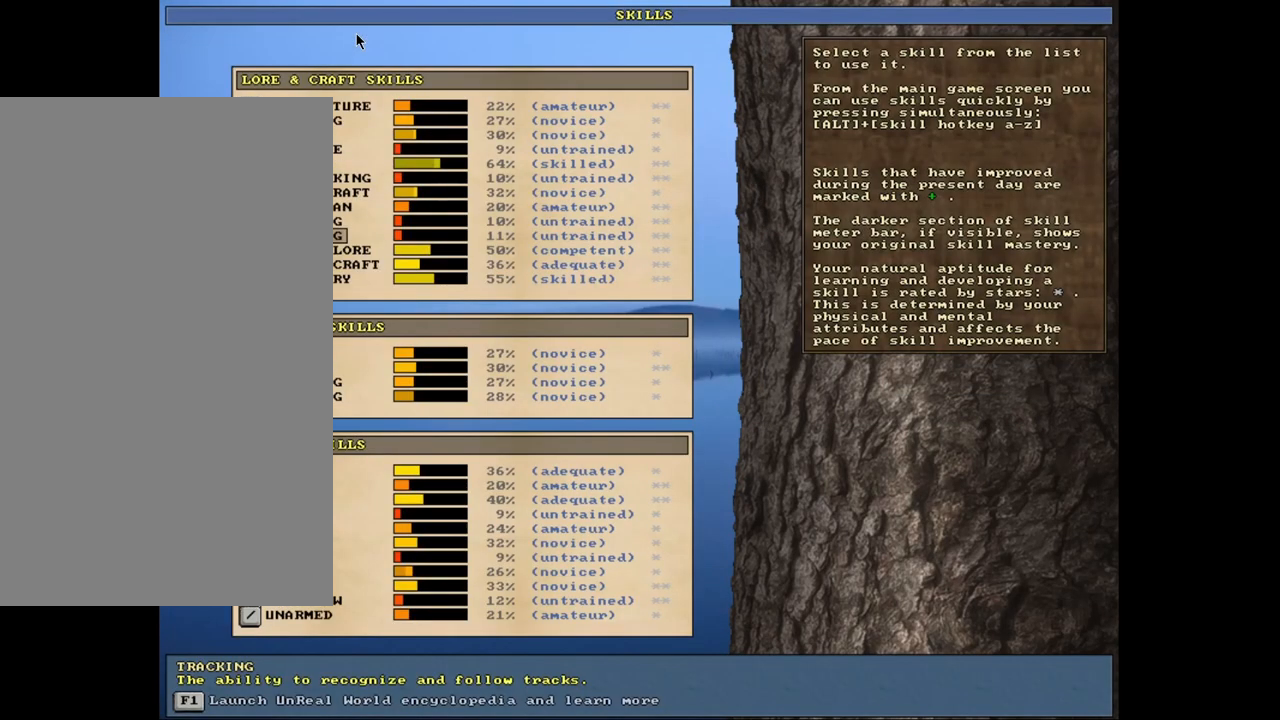
Gameplay with keyboard and mouse; each line is a JSON object with the keys and mouse buttons held at the frame after it. "events" lists presses ("down") and releases ("up") of ".", "/", "0", "1", "2", "3", "4", "5", "6", "7", "8", "9", "a", "alt_l", "alt_r", "b", "backslash", "backspace", "c", "caps_lock", "comma", "ctrl_l", "ctrl_r", "d", "down", "e", "equals", "escape", "f", "f1", "f10", "f11", "f12", "f2", "f3", "f4", "f5", "f6", "f7", "f8", "f9", "g", "h", "i", "j", "k", "l", "lbracket", "left", "m", "minus", "n", "num0", "num1", "num2", "num3", "num4", "num5", "num6", "num7", "num8", "num9", "o", "p", "q", "quote", "r", "rbracket", "return", "right", "s", "semicolon", "shift_l", "shift_r", "space", "super", "t", "tab", "tilde", "u", "up", "v", "w", "x", "y", "z", "mouse_left", "mouse_wheel", "mouse_right", "mouse_mb4" and "mouse_mb5" between this image and that frame as [ms after this image, input, new state], when the widget could be followed in between. "mouse_left", "mouse_wheel", "mouse_right", "mouse_mb4", "mouse_mb5" = the "left", "wheel", "right", "mb4", "mb5" buttons of the "mouse" list. No other keys are recorded. "wheel" means that the mouse wheel is clicked or scrolled. Mouse movement is not recorded. Not read: other_keys.
{"keys": [], "mouse": [], "events": []}
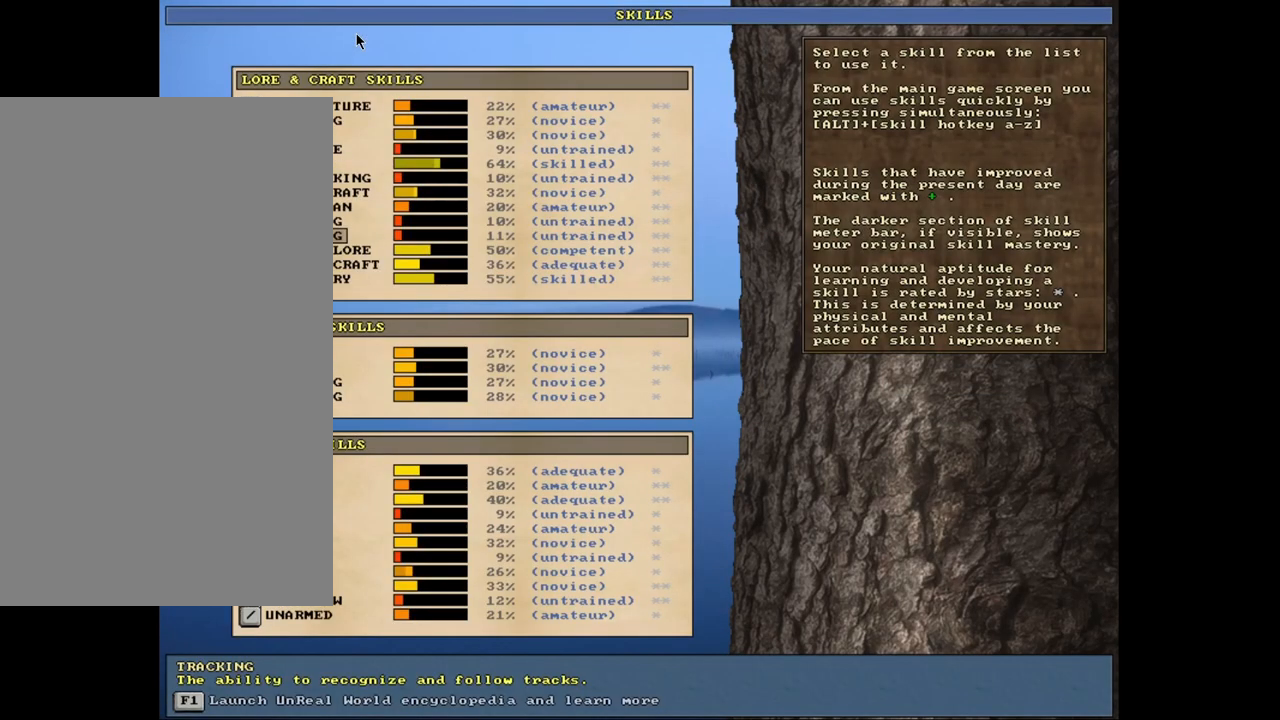
{"keys": [], "mouse": [], "events": []}
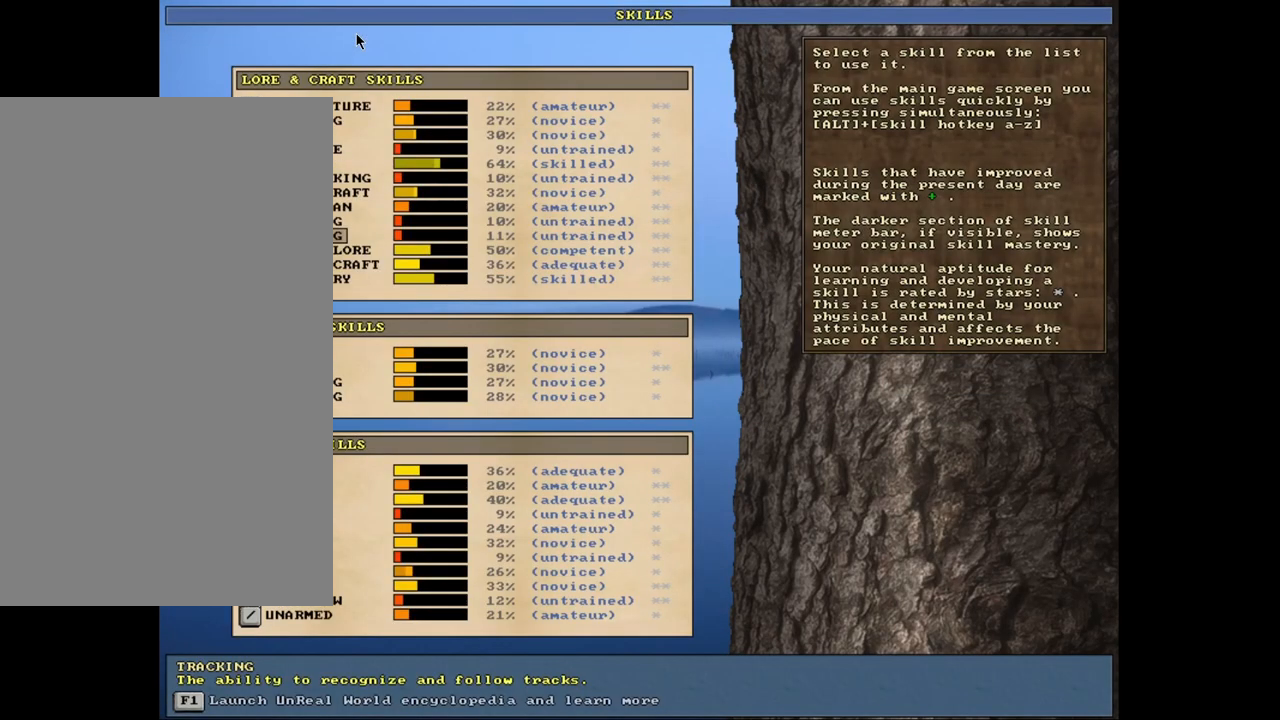
{"keys": [], "mouse": [], "events": []}
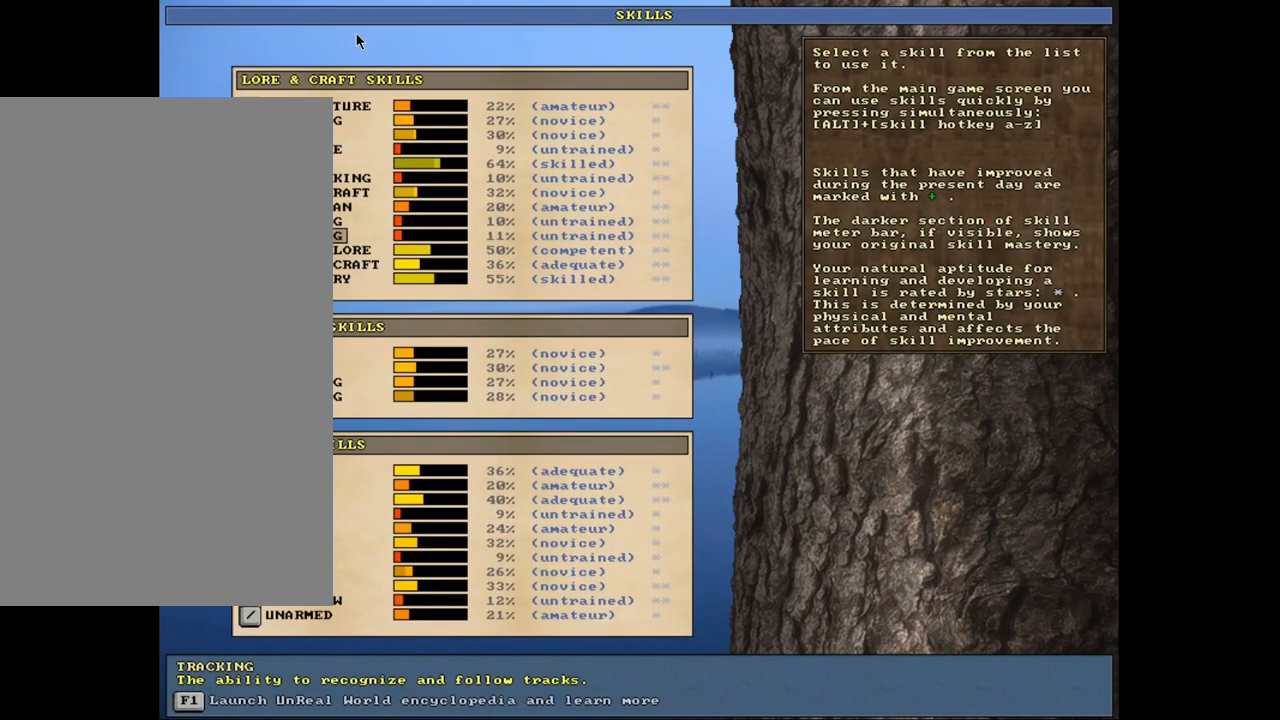
{"keys": [], "mouse": [], "events": []}
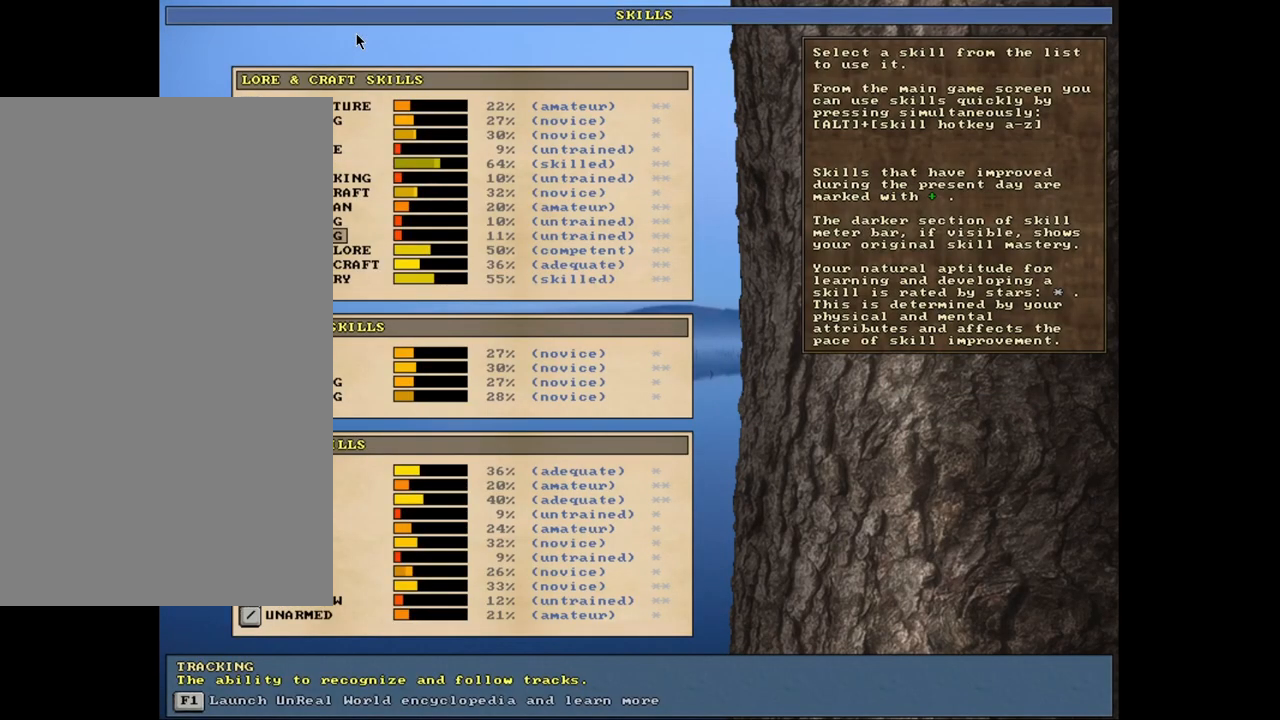
{"keys": ["escape"], "mouse": [], "events": [[483, "escape", "down"]]}
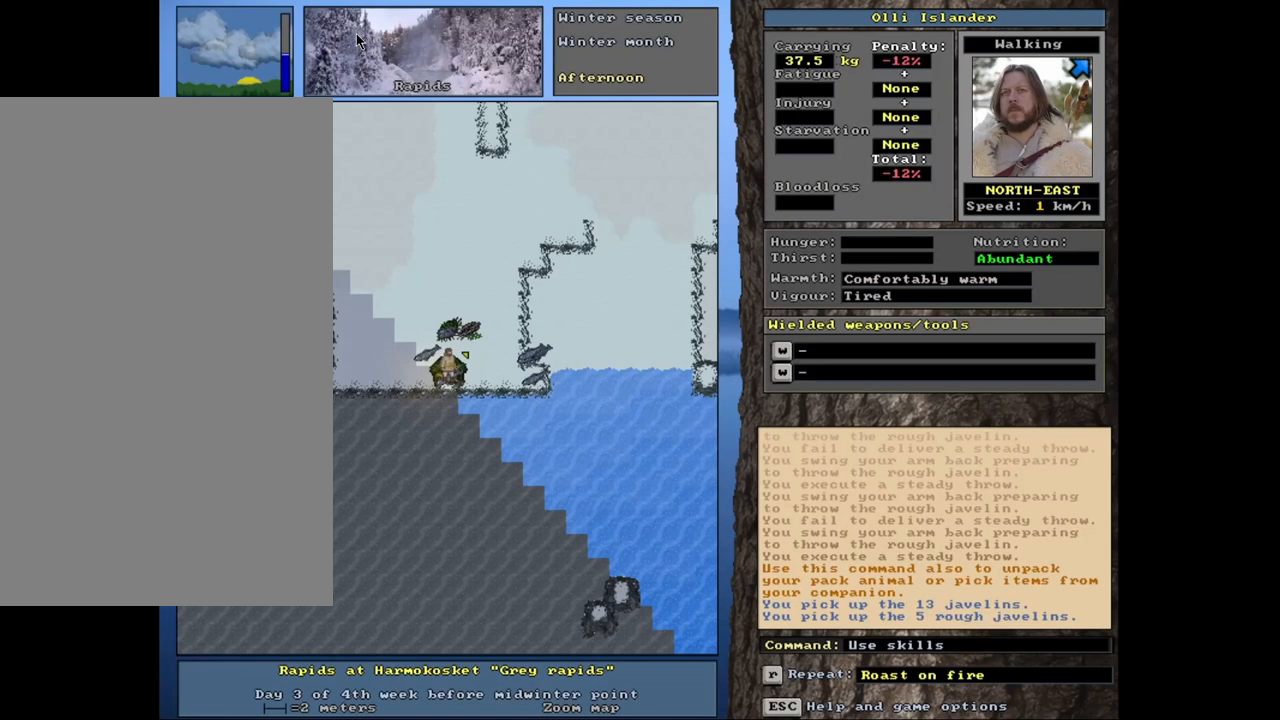
{"keys": [], "mouse": [], "events": [[50, "escape", "up"], [300, "t", "down"], [417, "t", "up"]]}
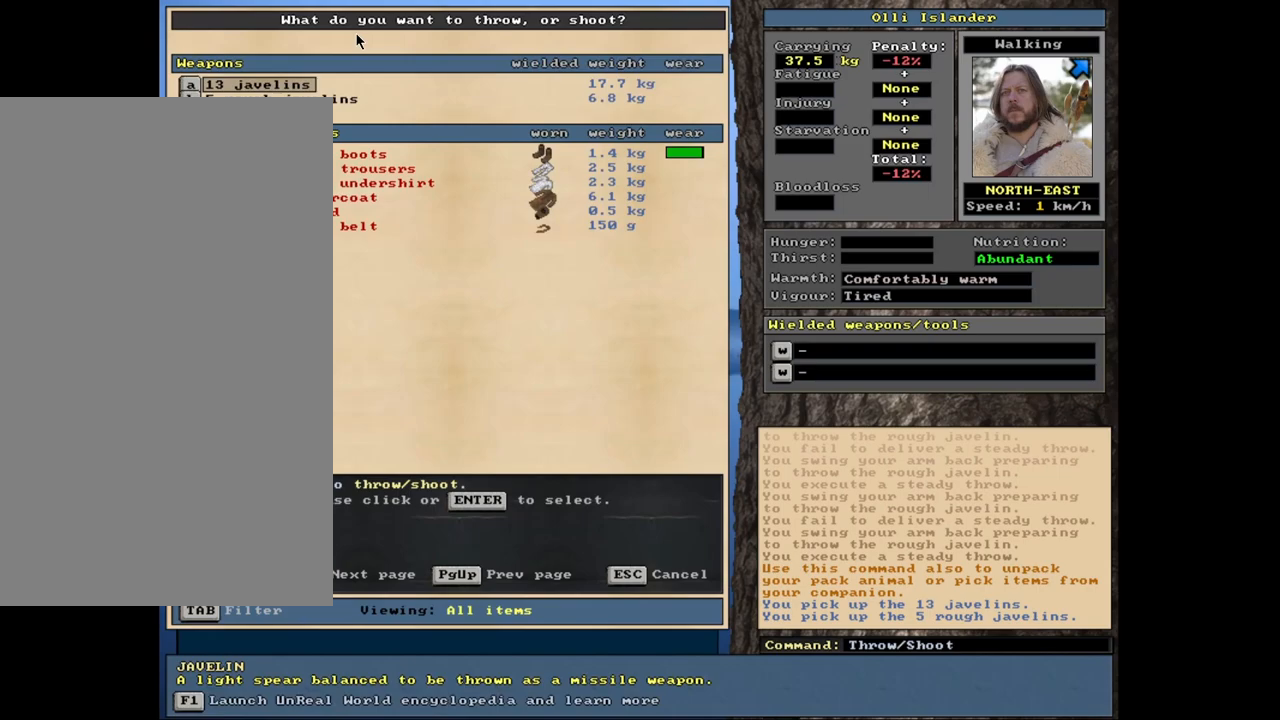
{"keys": [], "mouse": [], "events": []}
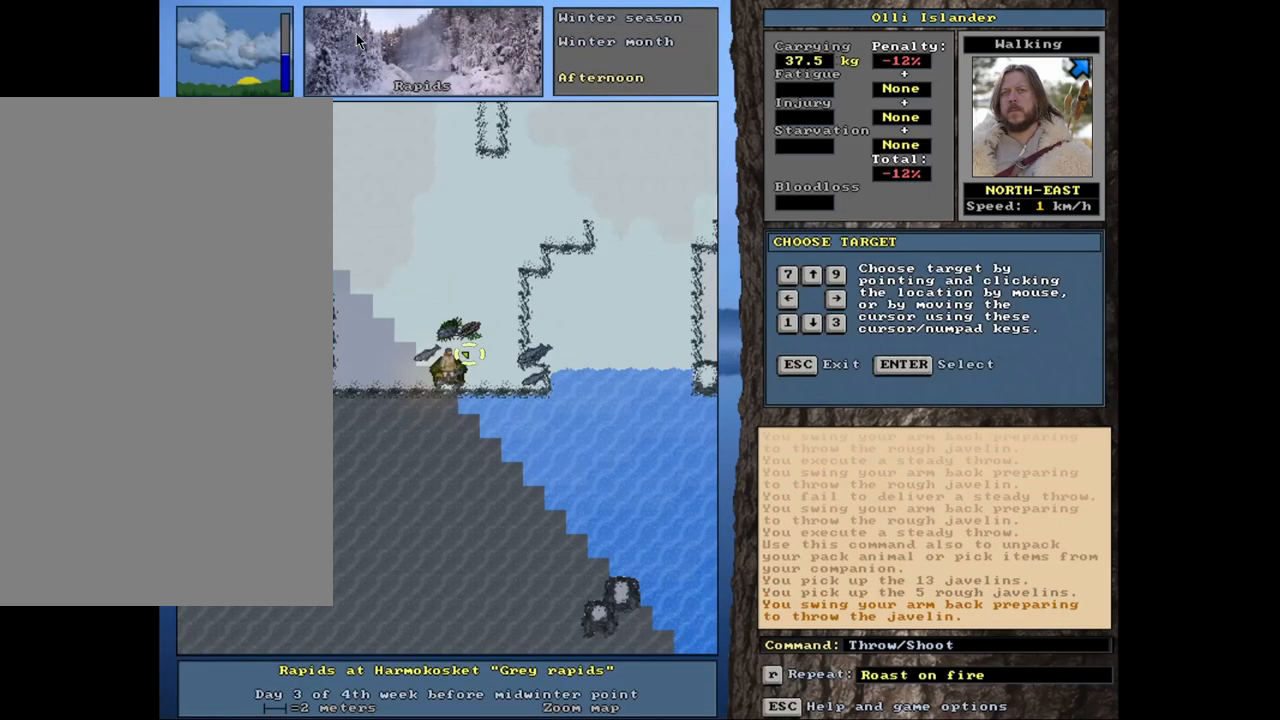
{"keys": [], "mouse": [], "events": []}
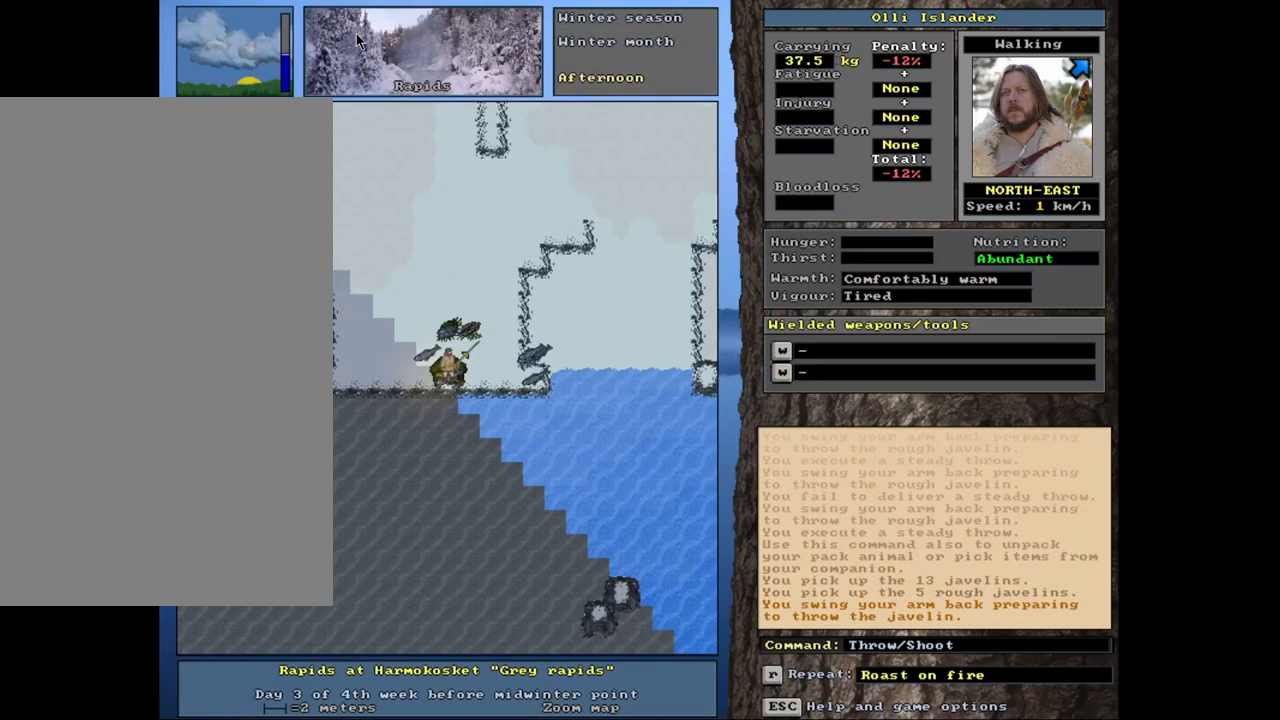
{"keys": [], "mouse": [], "events": [[367, "t", "down"], [450, "t", "up"]]}
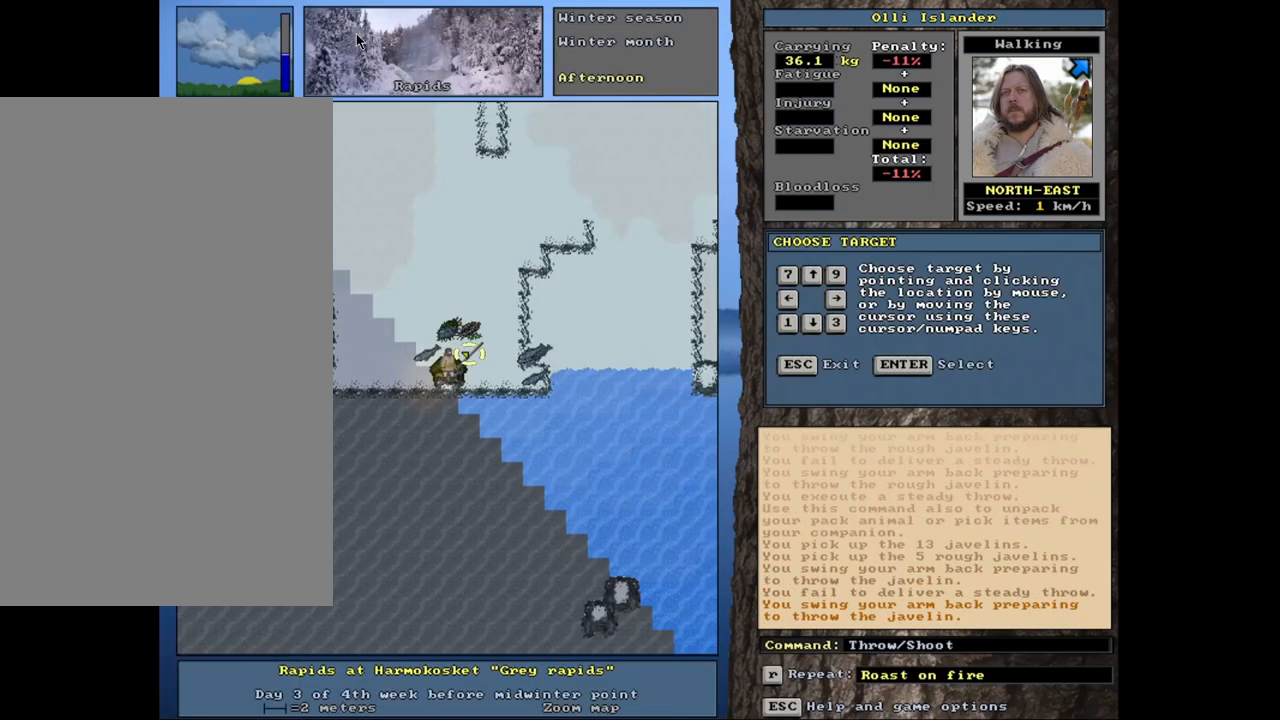
{"keys": [], "mouse": [], "events": []}
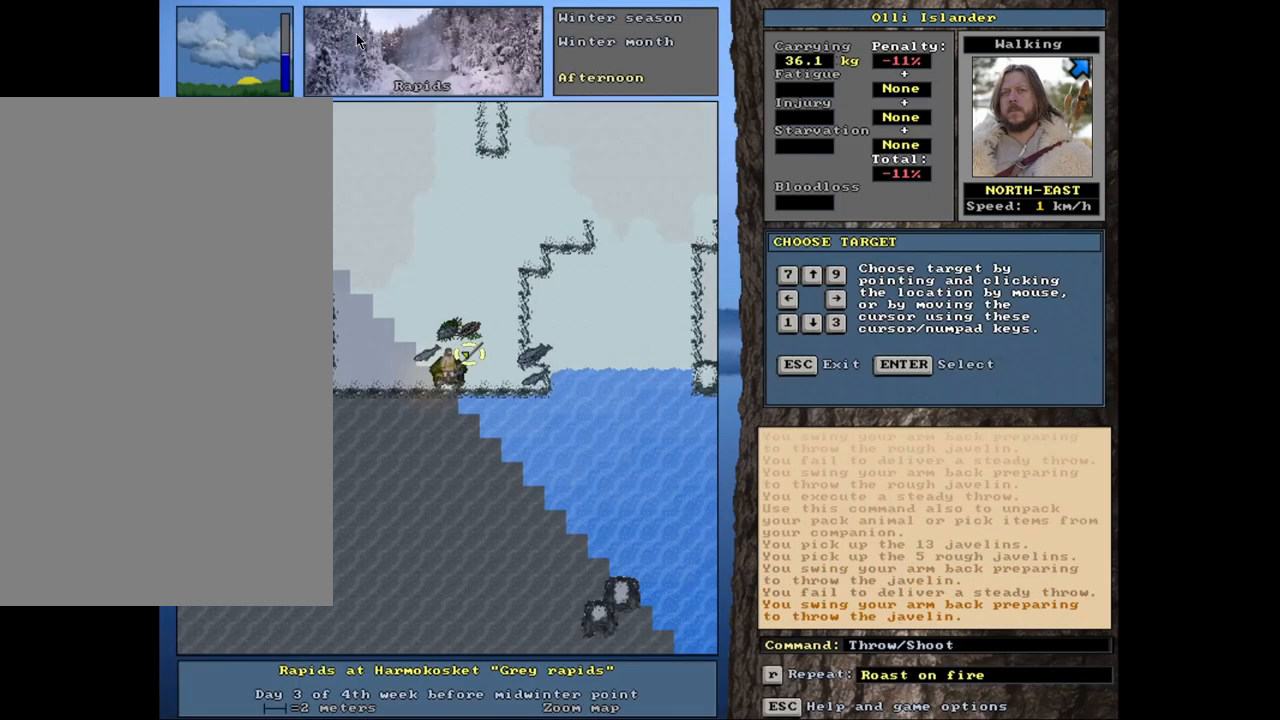
{"keys": [], "mouse": [], "events": []}
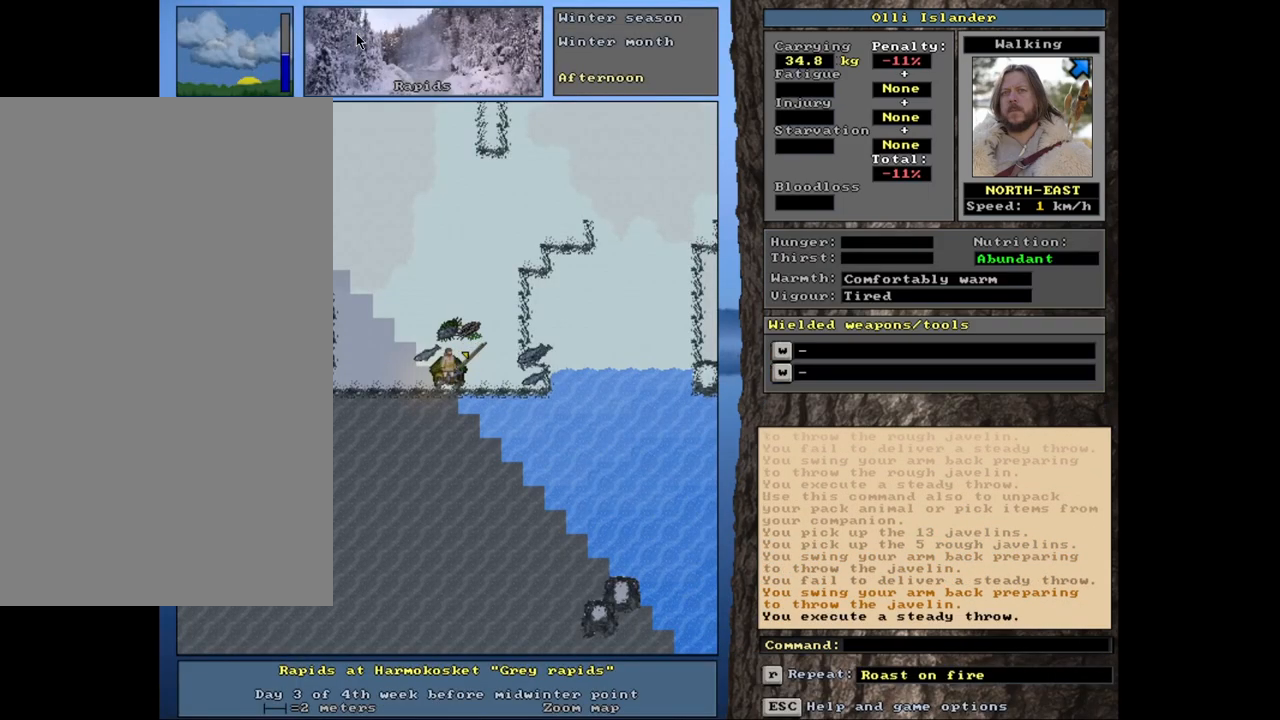
{"keys": [], "mouse": [], "events": [[67, "t", "down"], [167, "t", "up"]]}
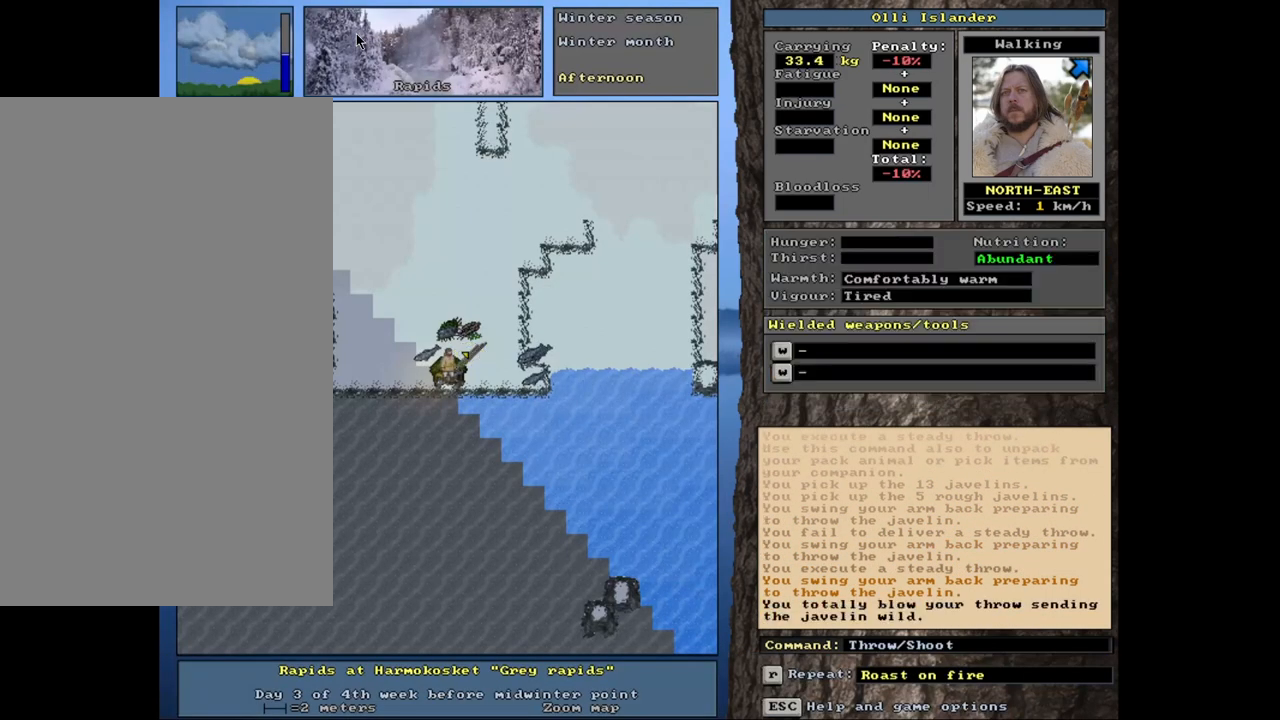
{"keys": [], "mouse": [], "events": [[250, "t", "down"], [367, "t", "up"]]}
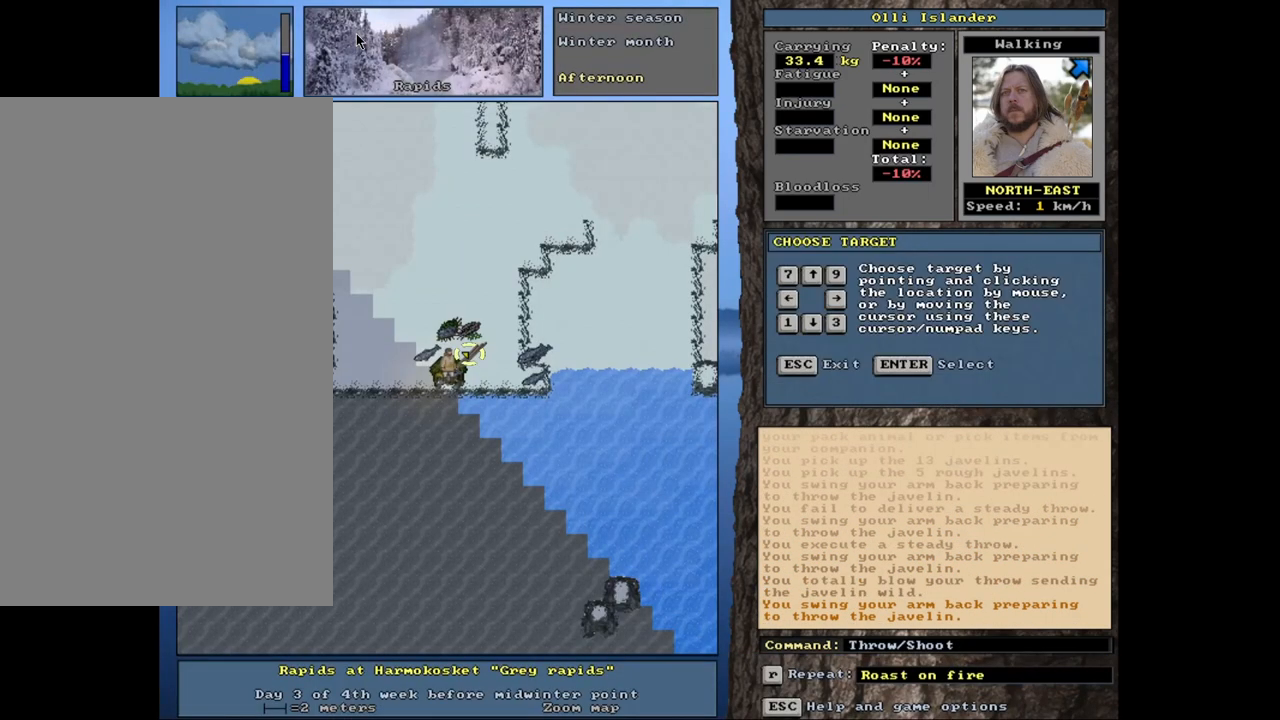
{"keys": [], "mouse": [], "events": [[367, "t", "down"], [483, "t", "up"]]}
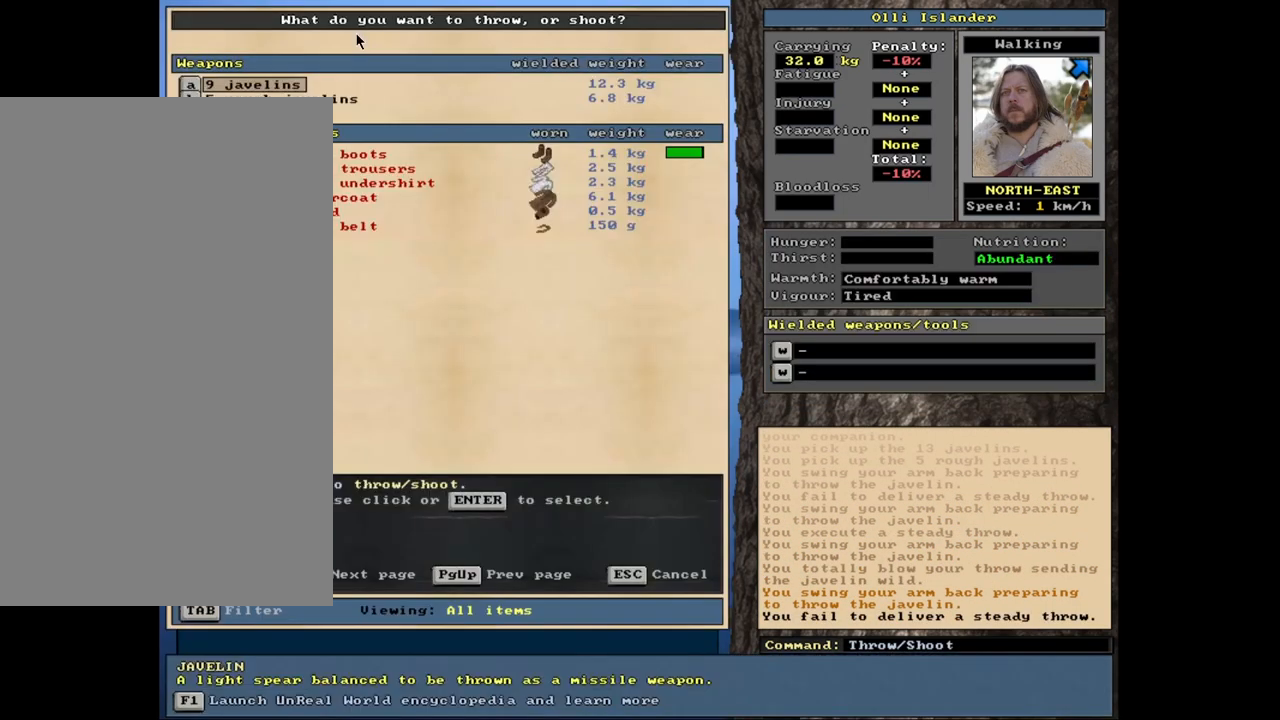
{"keys": [], "mouse": [], "events": [[383, "t", "down"], [500, "t", "up"]]}
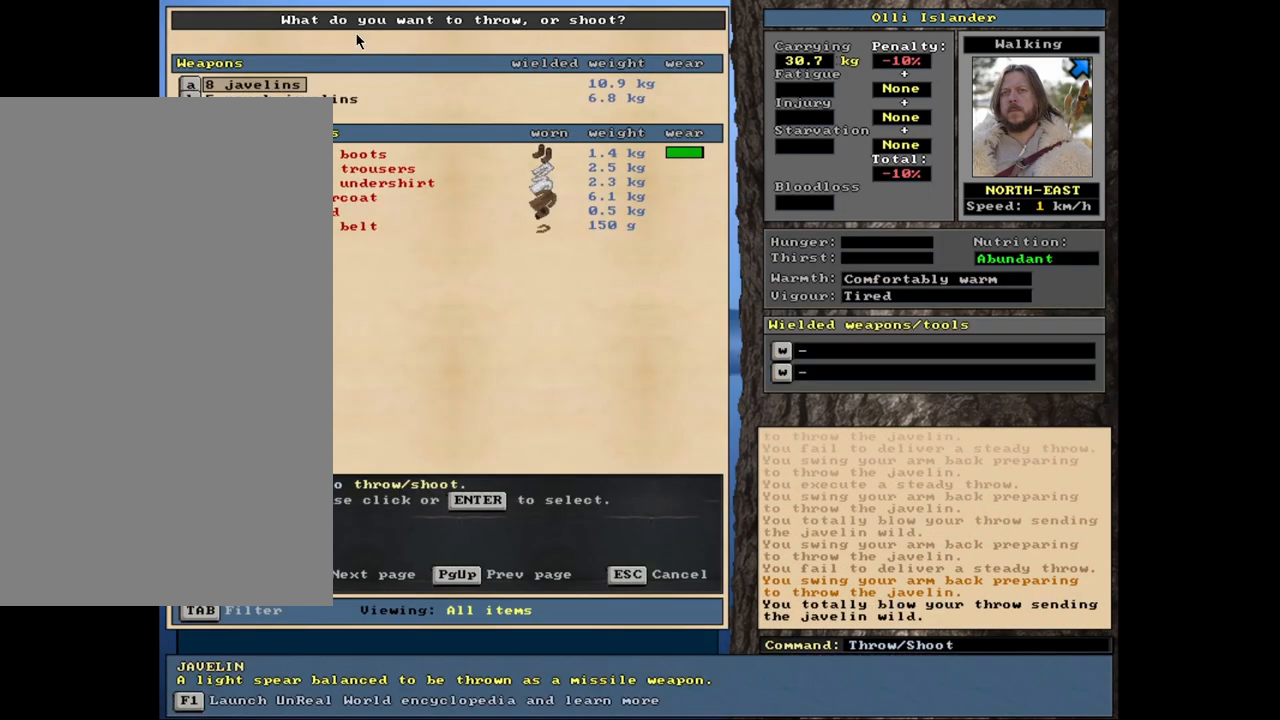
{"keys": [], "mouse": [], "events": []}
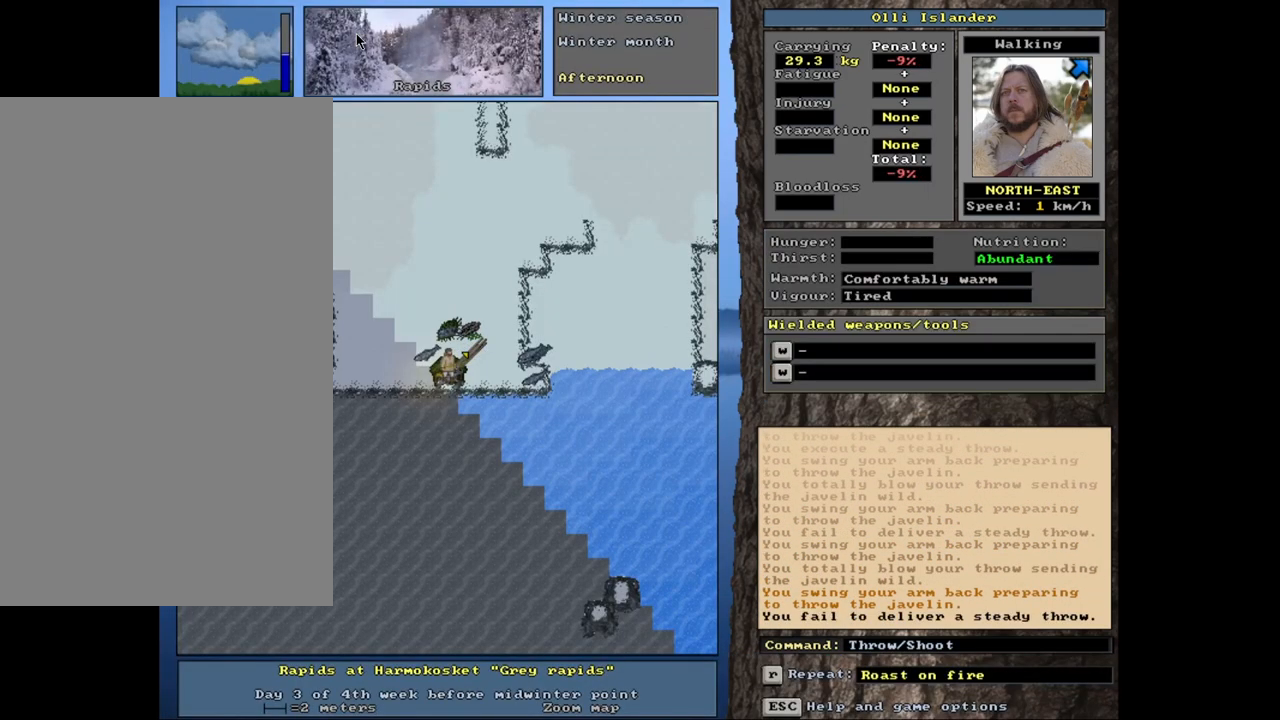
{"keys": [], "mouse": [], "events": [[217, "t", "down"], [333, "t", "up"]]}
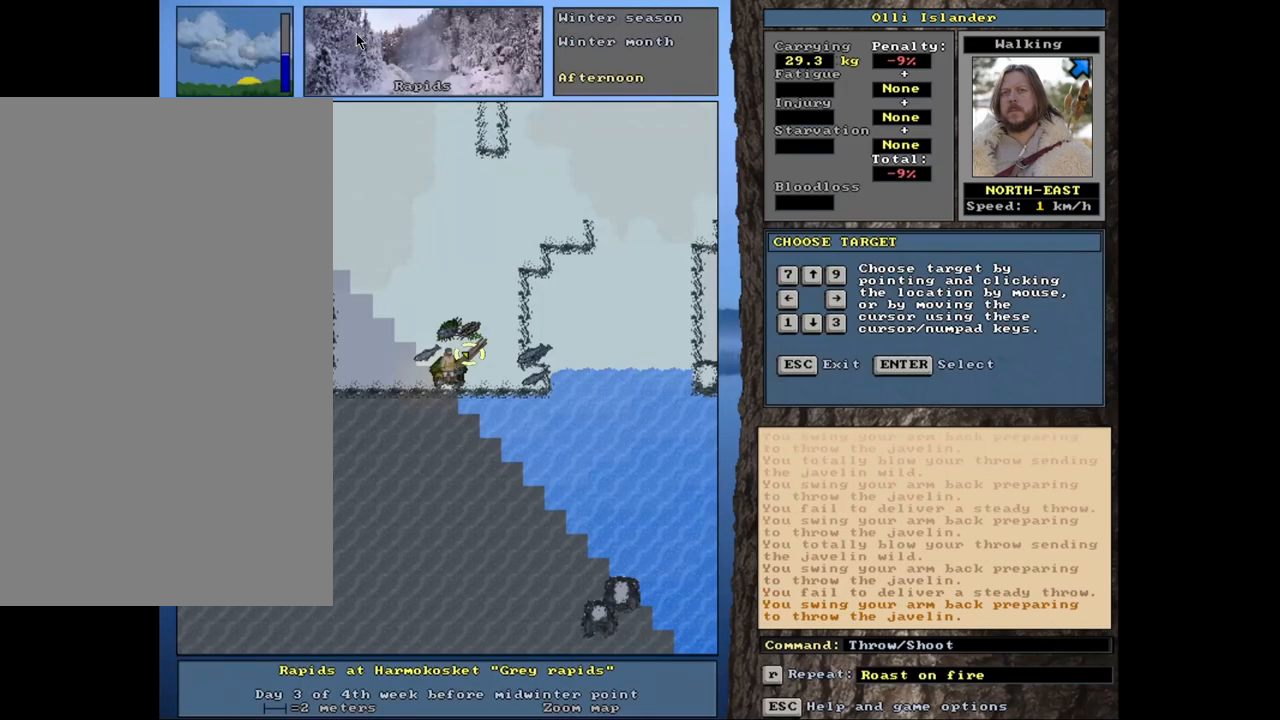
{"keys": [], "mouse": [], "events": [[217, "t", "down"], [317, "t", "up"]]}
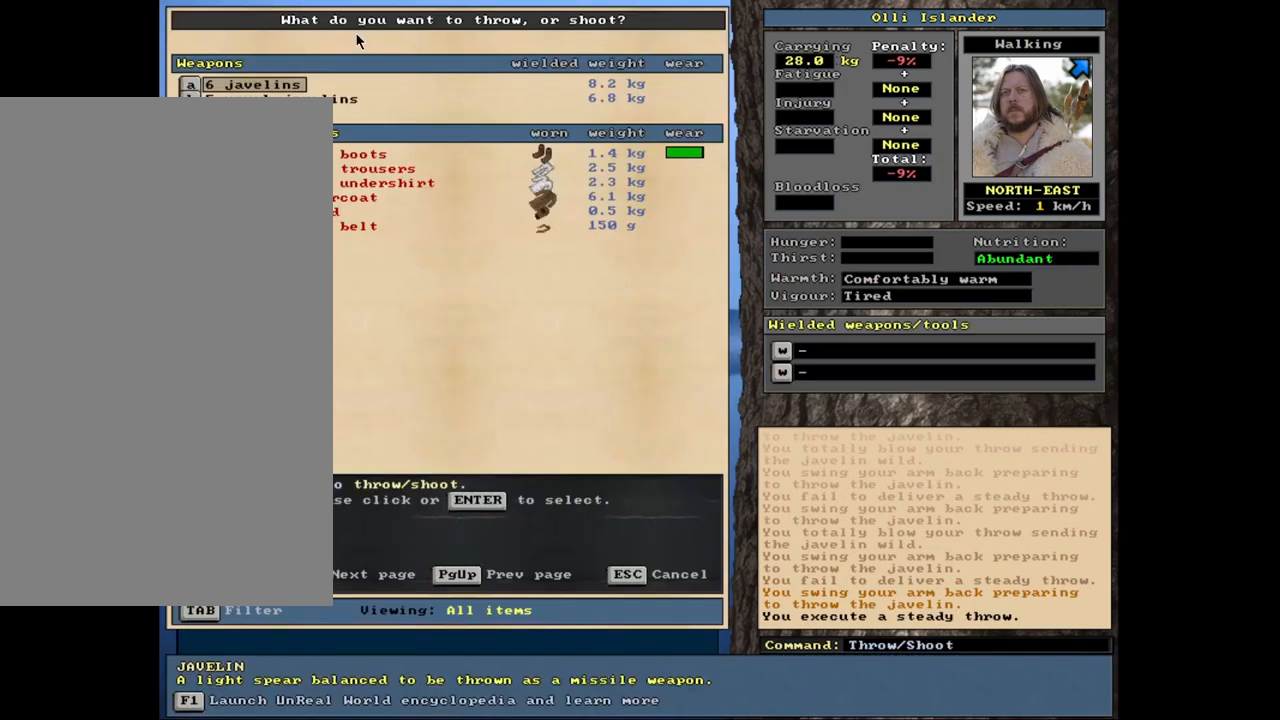
{"keys": [], "mouse": [], "events": [[367, "t", "down"], [467, "t", "up"]]}
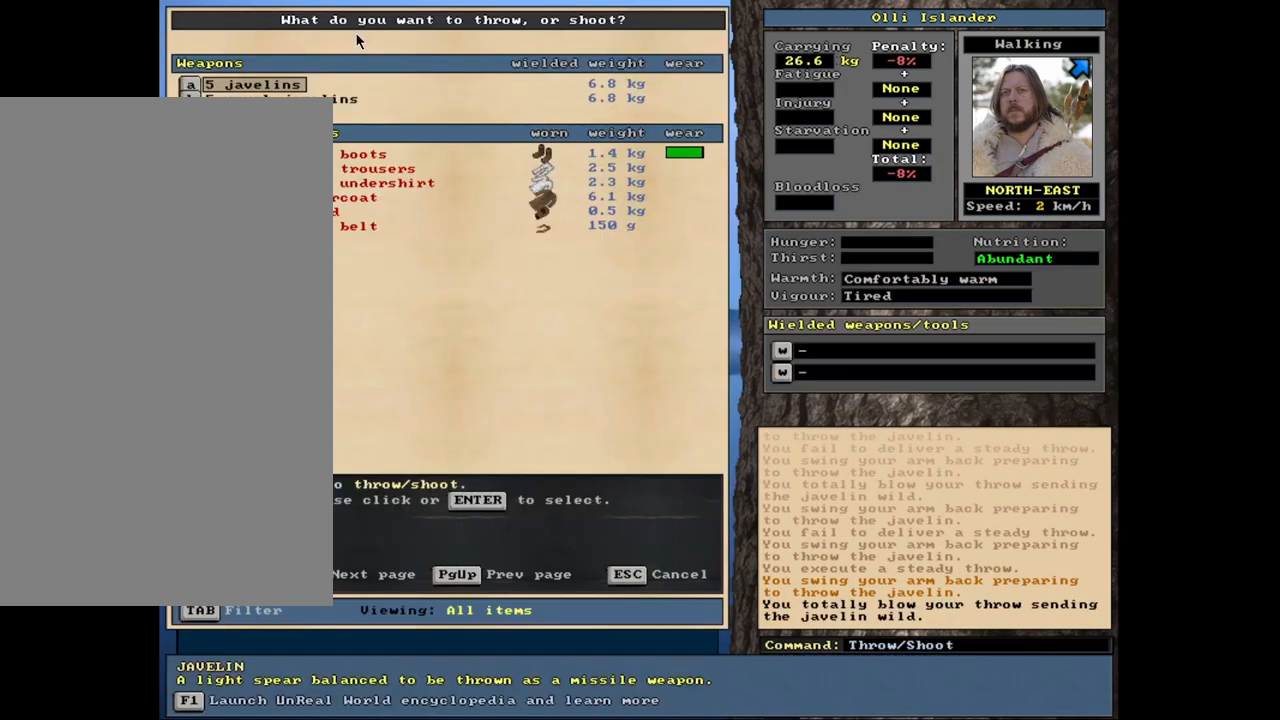
{"keys": [], "mouse": [], "events": []}
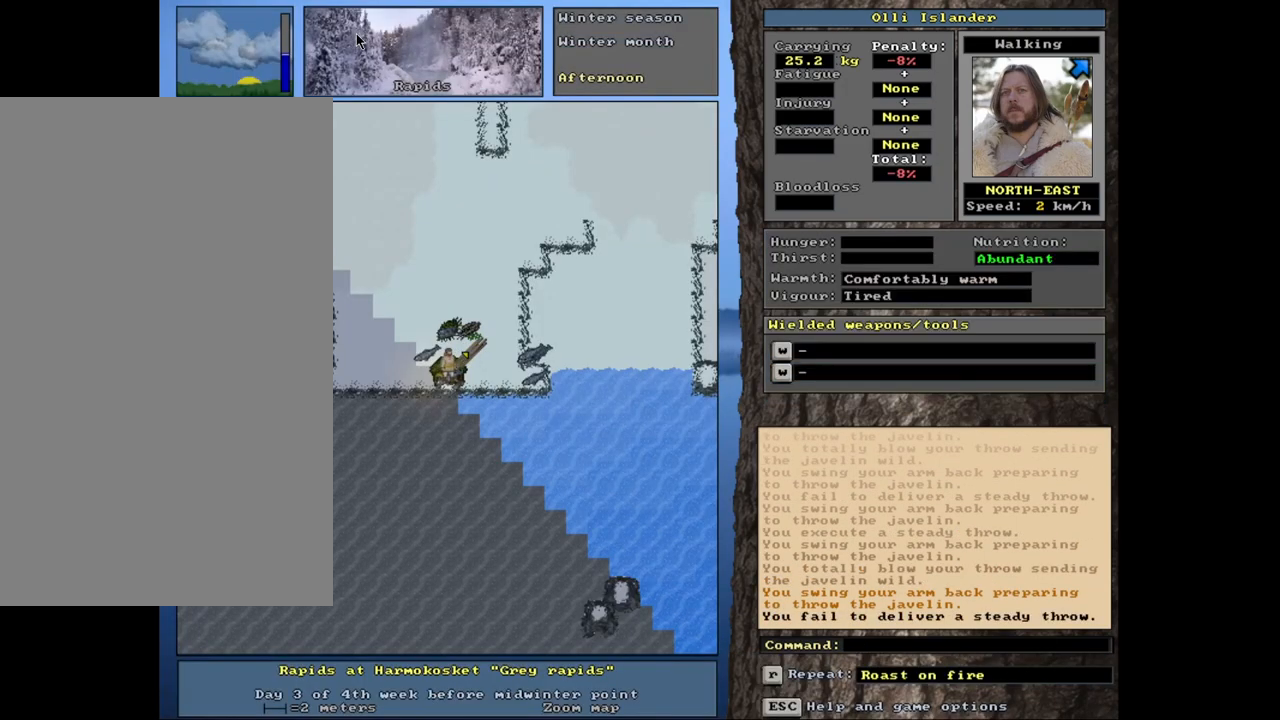
{"keys": [], "mouse": [], "events": [[17, "t", "down"], [133, "t", "up"]]}
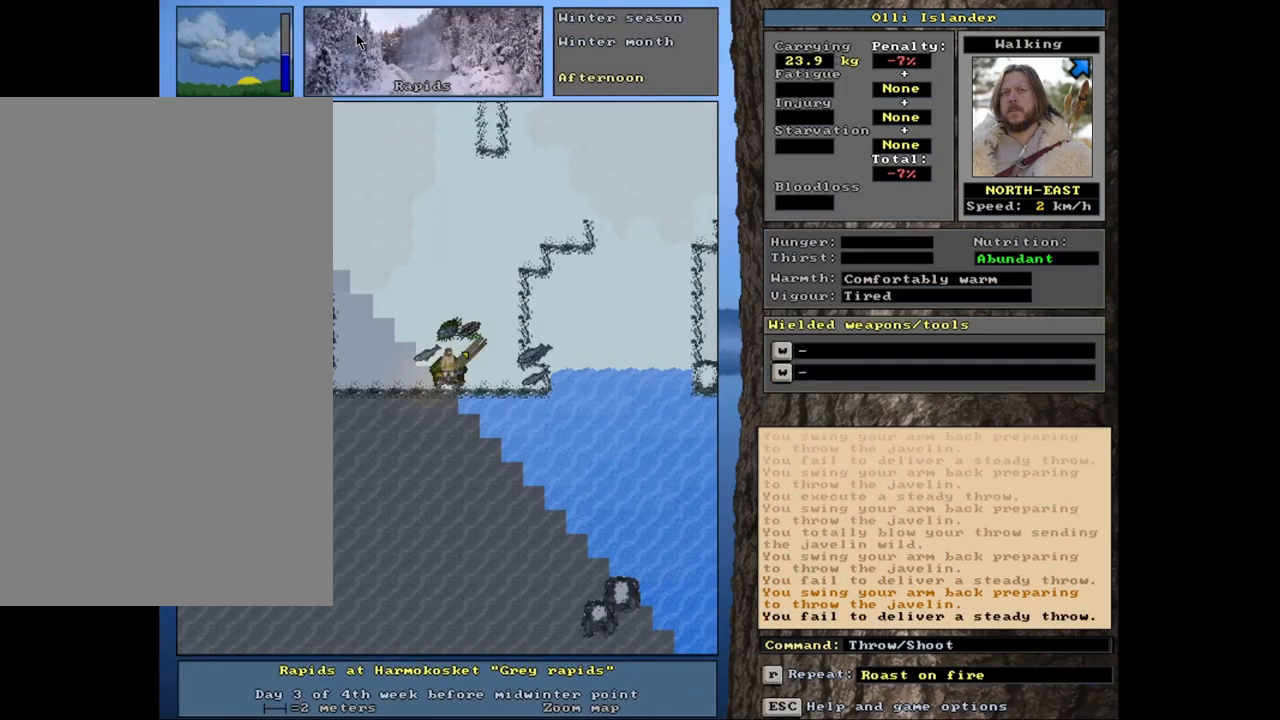
{"keys": [], "mouse": [], "events": [[83, "t", "down"], [200, "t", "up"]]}
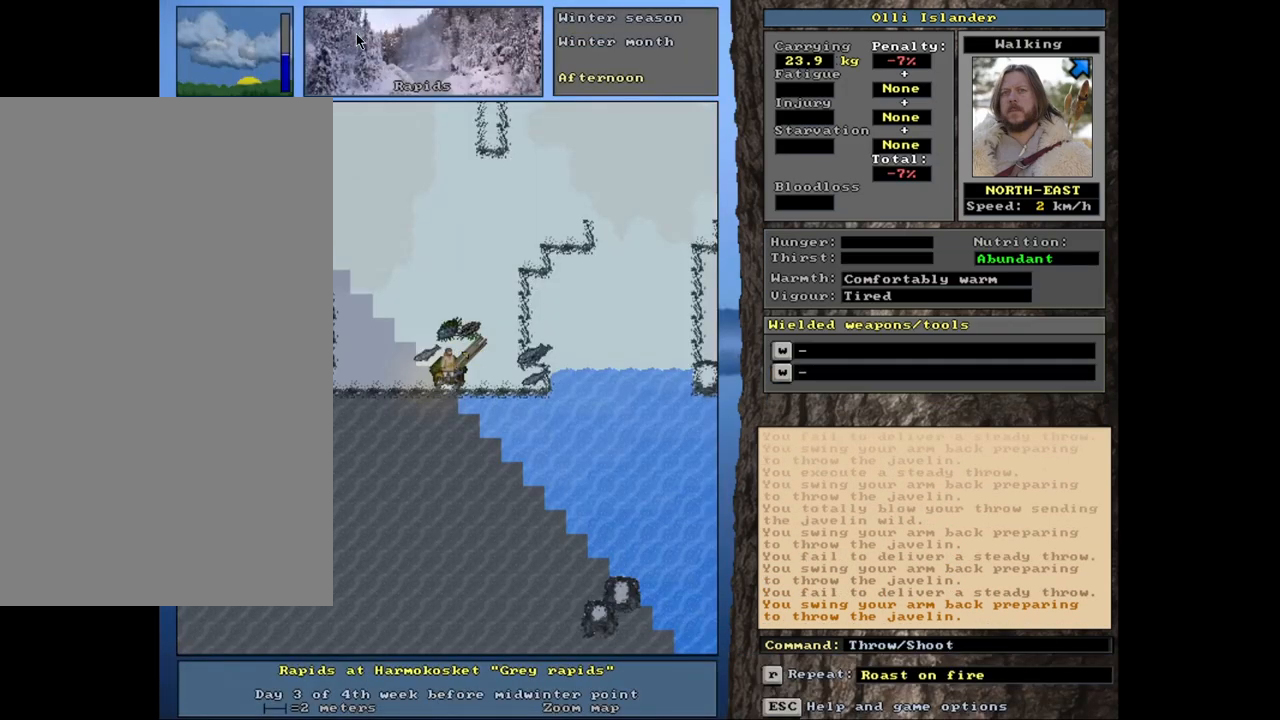
{"keys": [], "mouse": [], "events": [[200, "t", "down"], [317, "t", "up"]]}
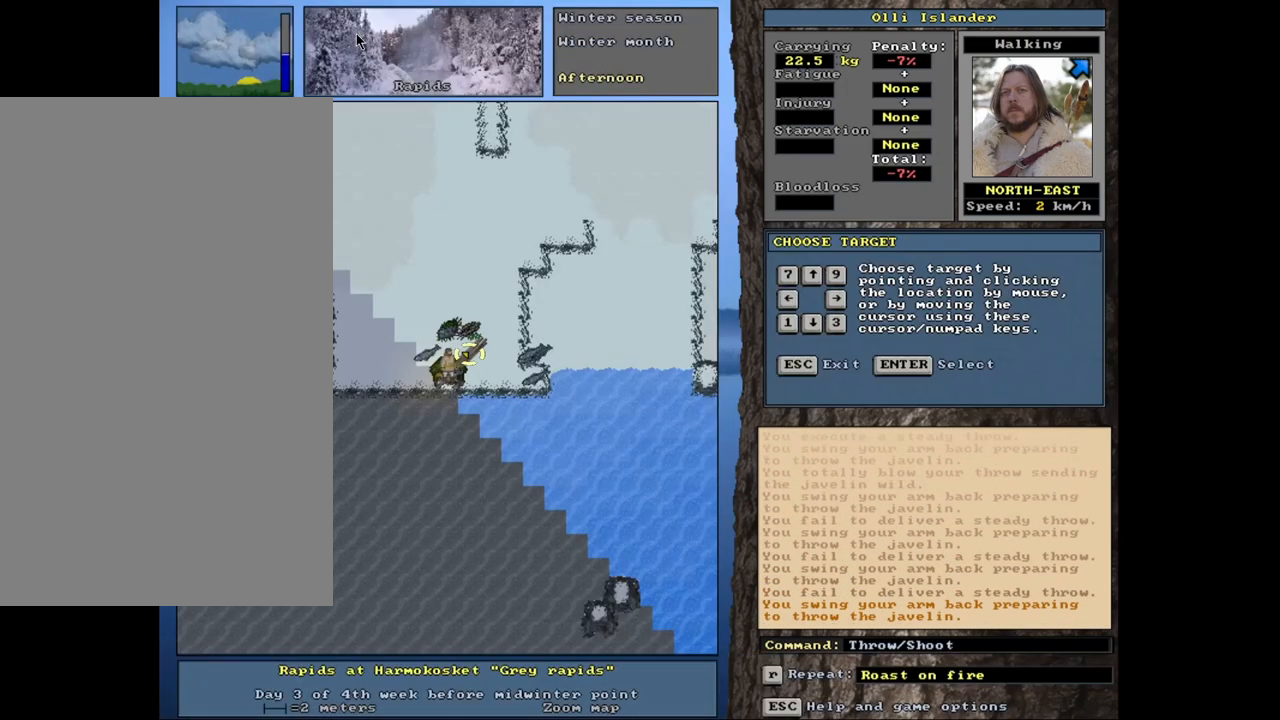
{"keys": [], "mouse": [], "events": [[283, "t", "down"], [400, "t", "up"]]}
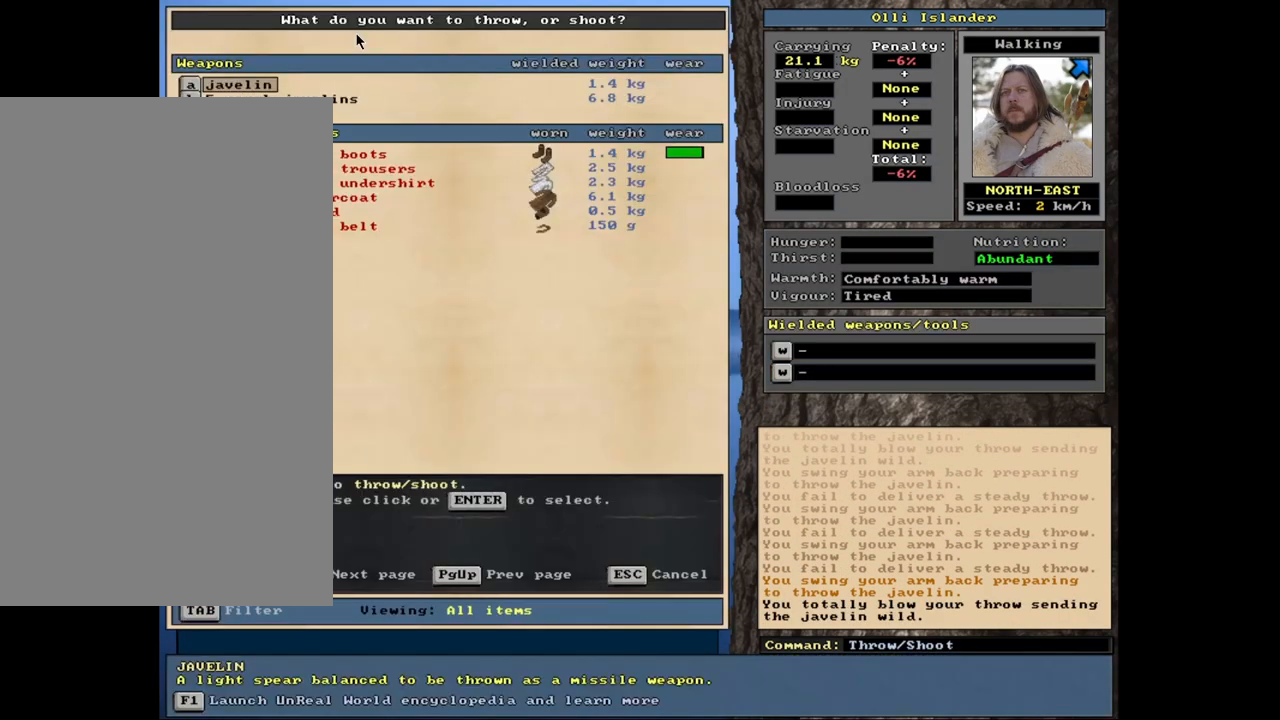
{"keys": ["t"], "mouse": [], "events": [[483, "t", "down"]]}
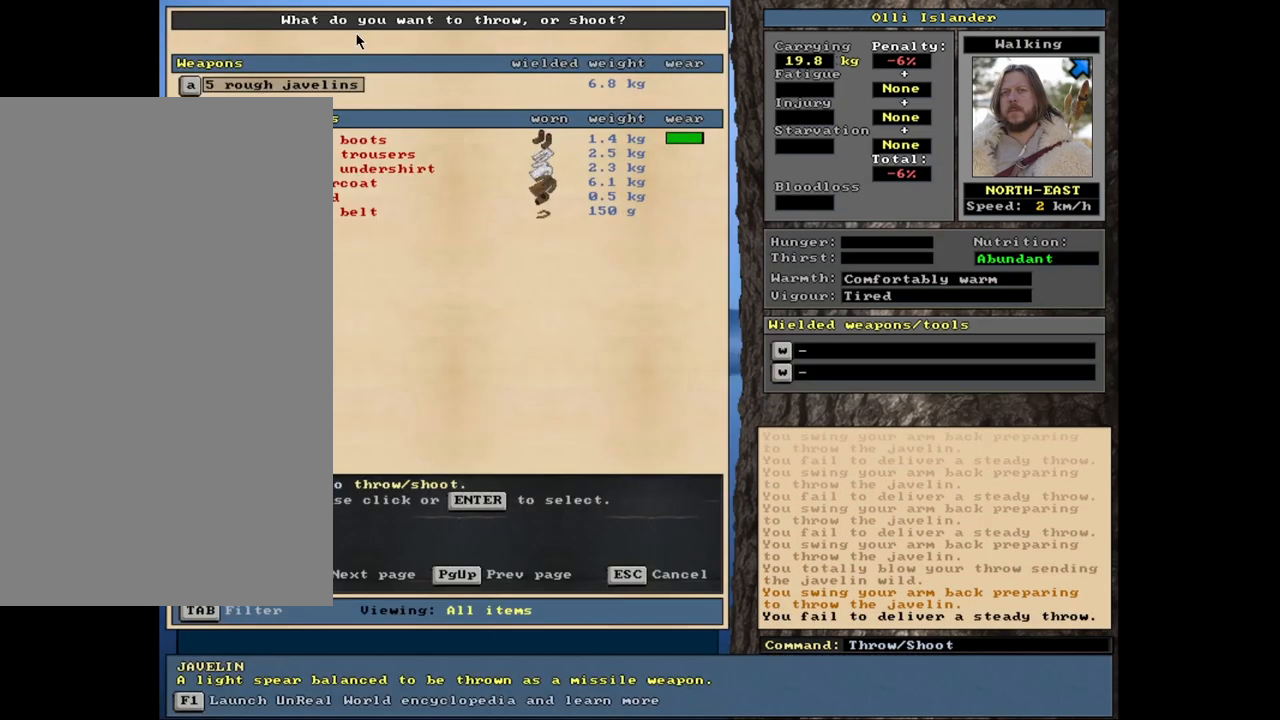
{"keys": [], "mouse": [], "events": [[83, "t", "up"]]}
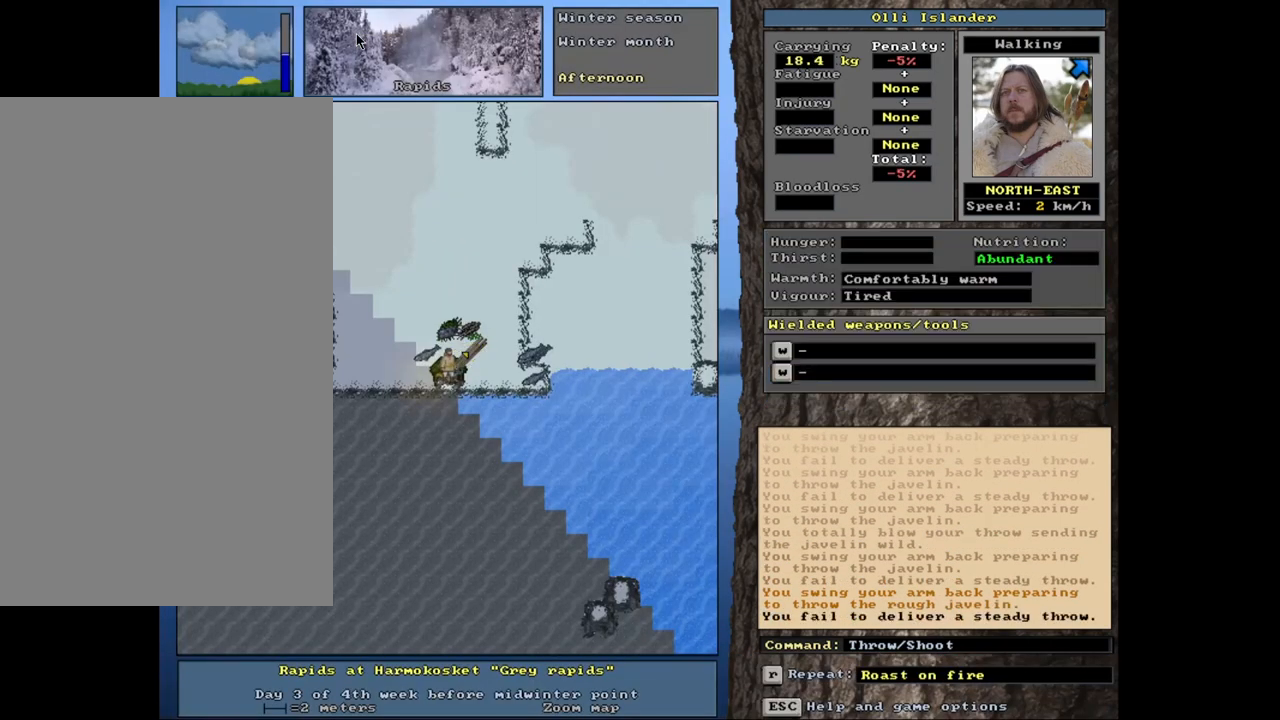
{"keys": [], "mouse": [], "events": [[100, "t", "down"], [217, "t", "up"]]}
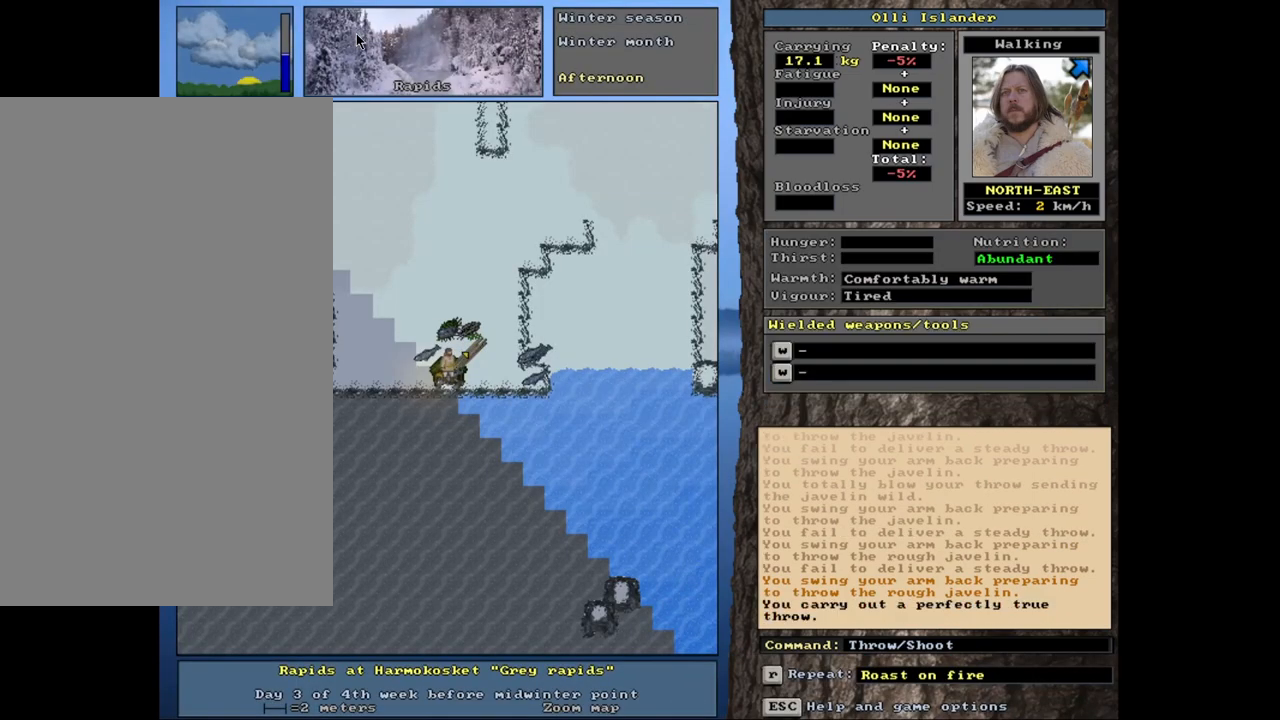
{"keys": [], "mouse": [], "events": [[200, "t", "down"], [333, "t", "up"]]}
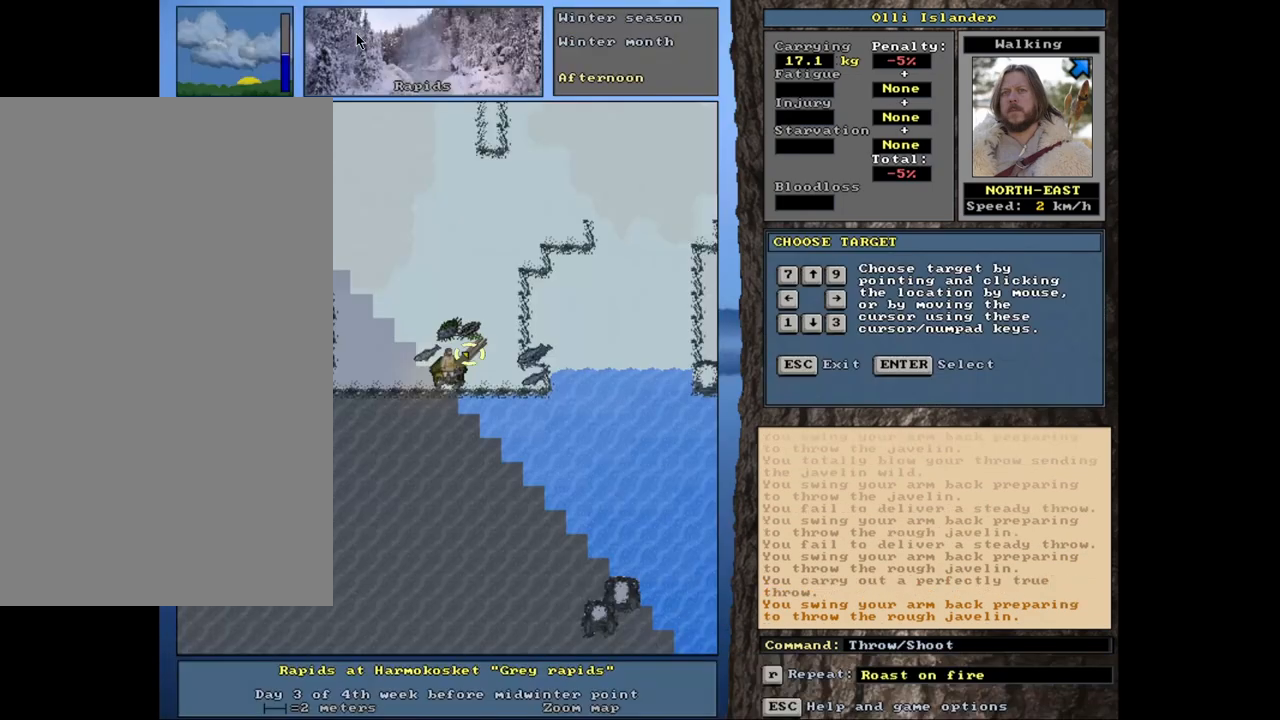
{"keys": [], "mouse": [], "events": [[250, "t", "down"], [367, "t", "up"]]}
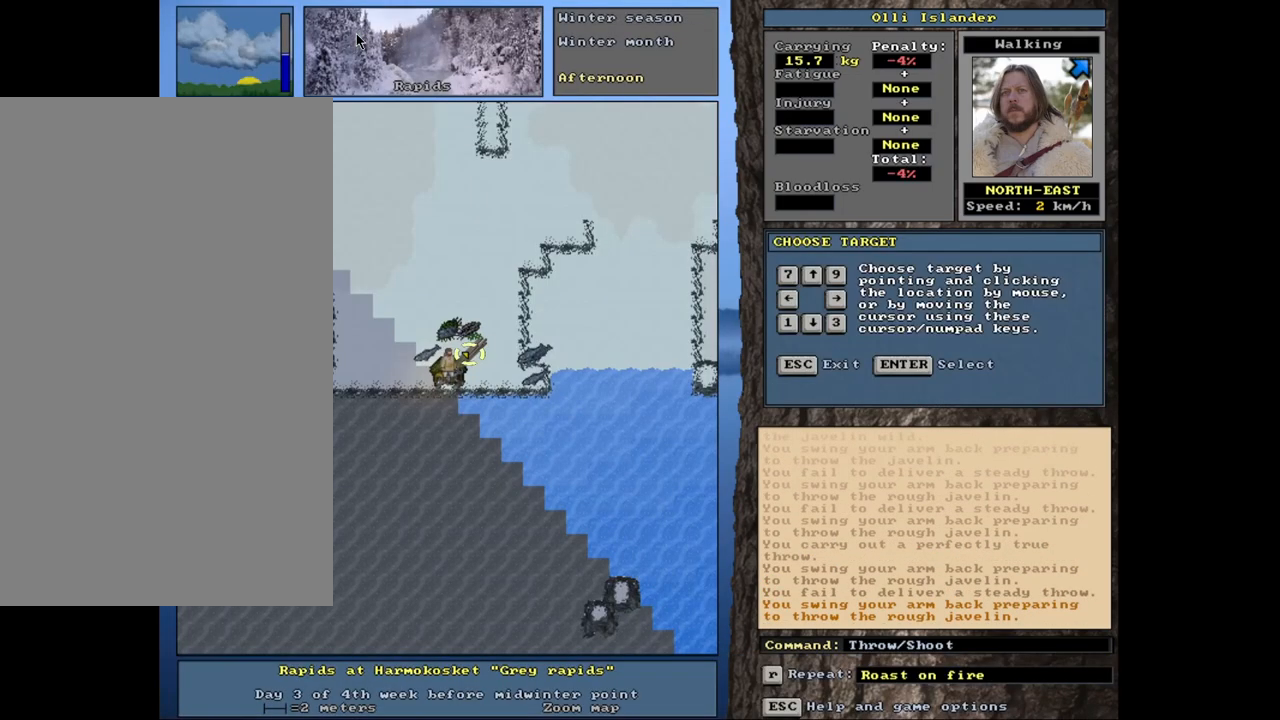
{"keys": [], "mouse": [], "events": [[350, "t", "down"], [450, "t", "up"]]}
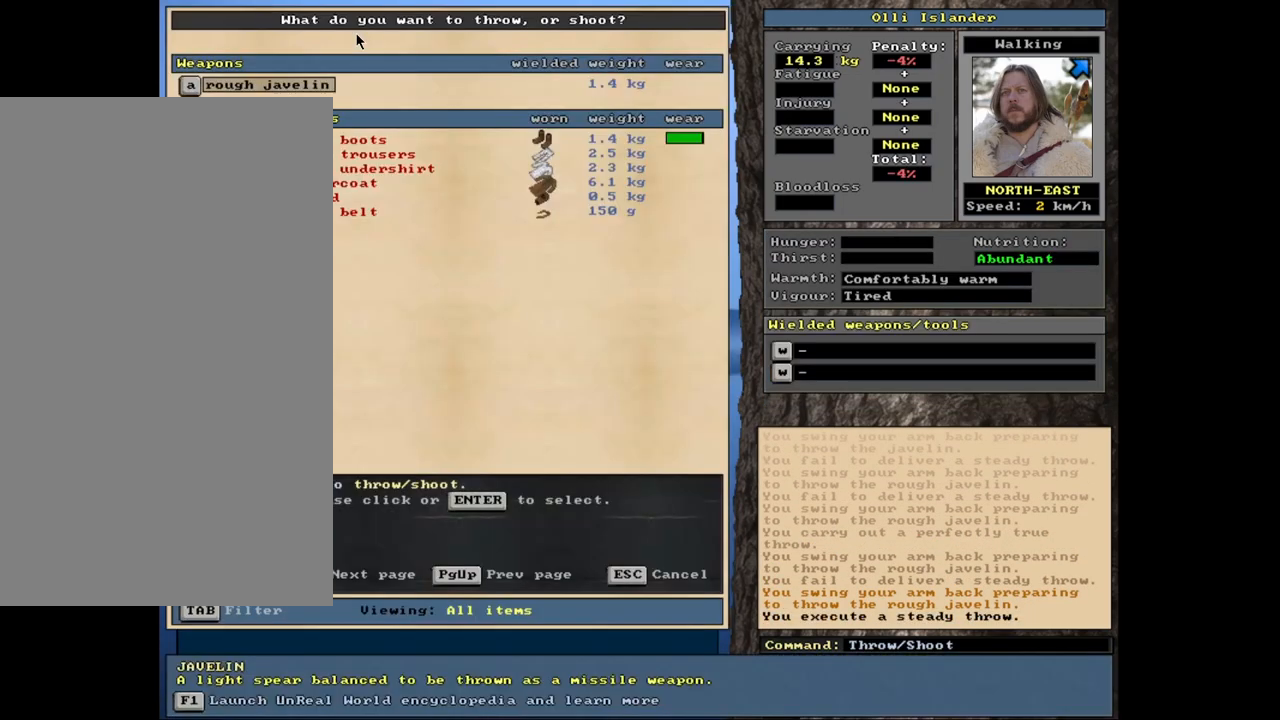
{"keys": [], "mouse": [], "events": []}